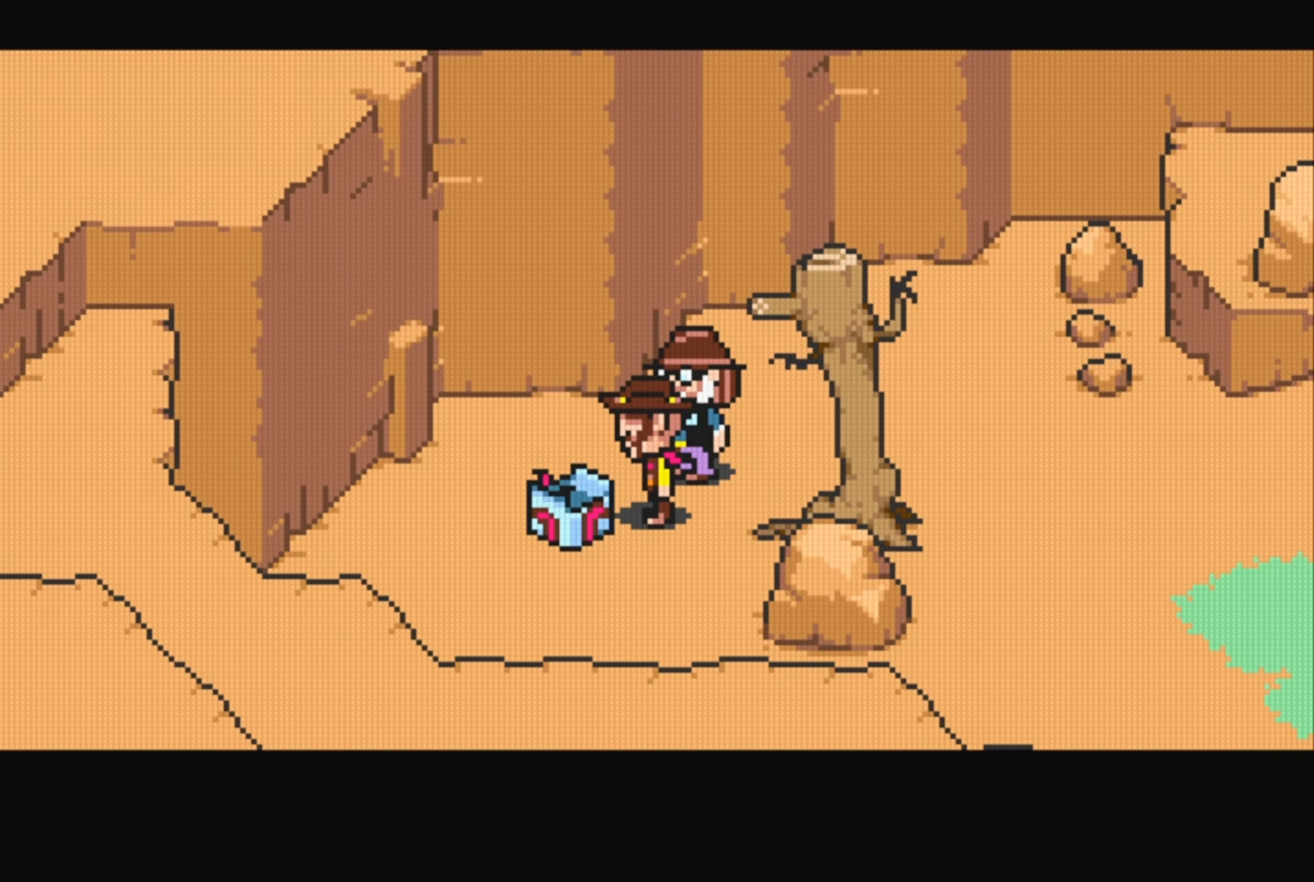
Gameplay with a controller (Nintendo layout); each line is a JSON object with the inputs held at the frame after it. "events" lists button and stick changes between this image and that frame as [ms after this image, input, new state], when the widget could be followed in between. Not read: L3 R3.
{"buttons": [], "events": []}
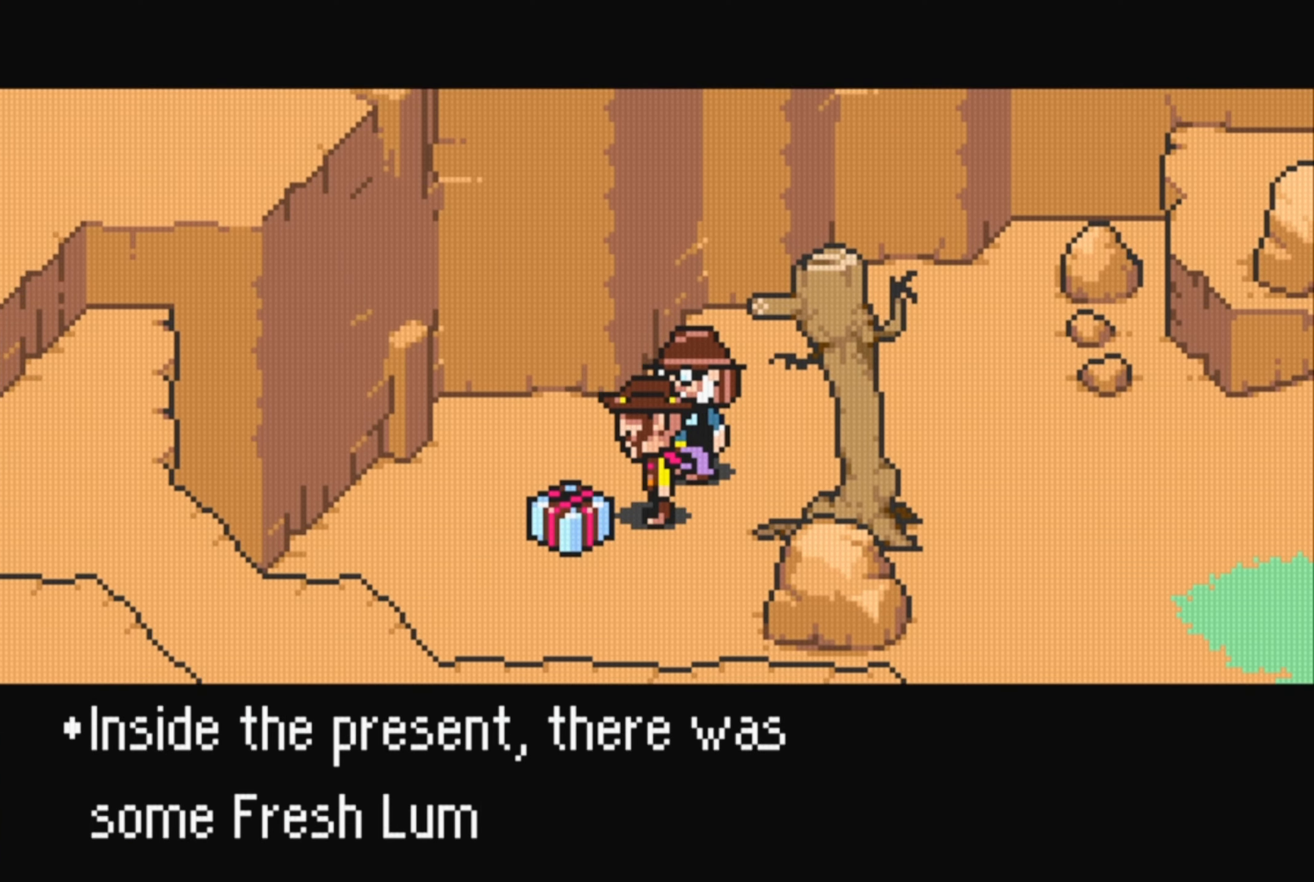
{"buttons": [], "events": []}
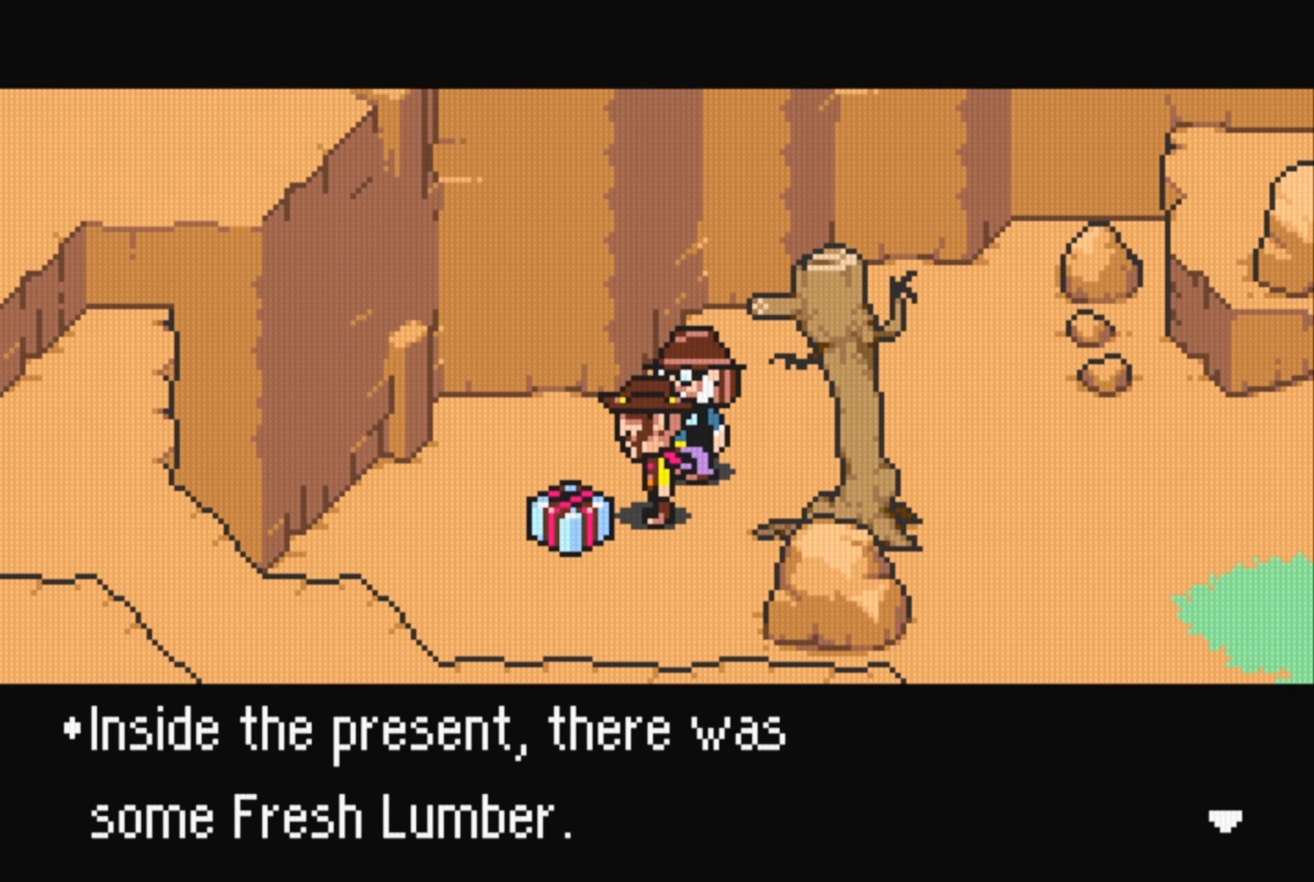
{"buttons": [], "events": [[333, "A", "down"], [483, "A", "up"]]}
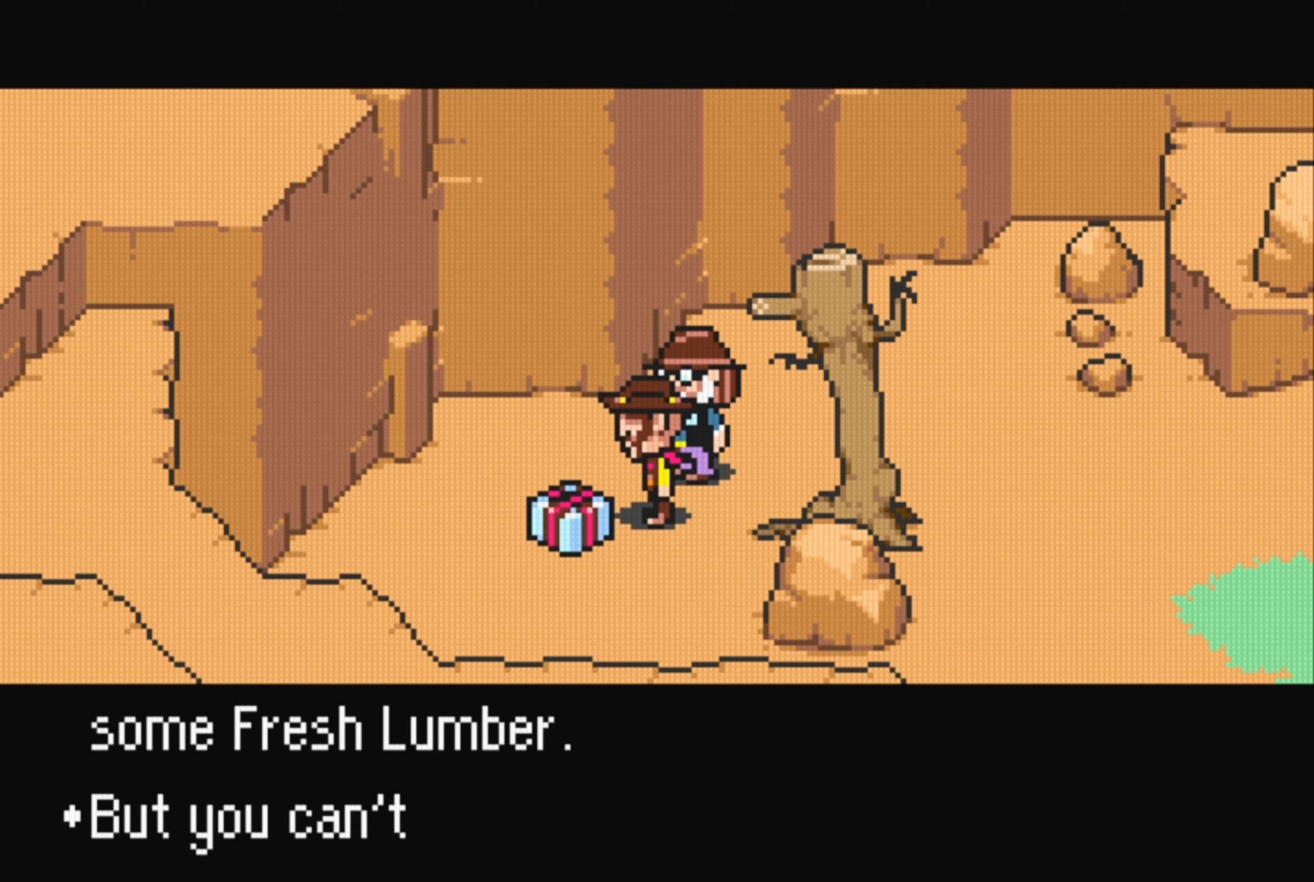
{"buttons": [], "events": []}
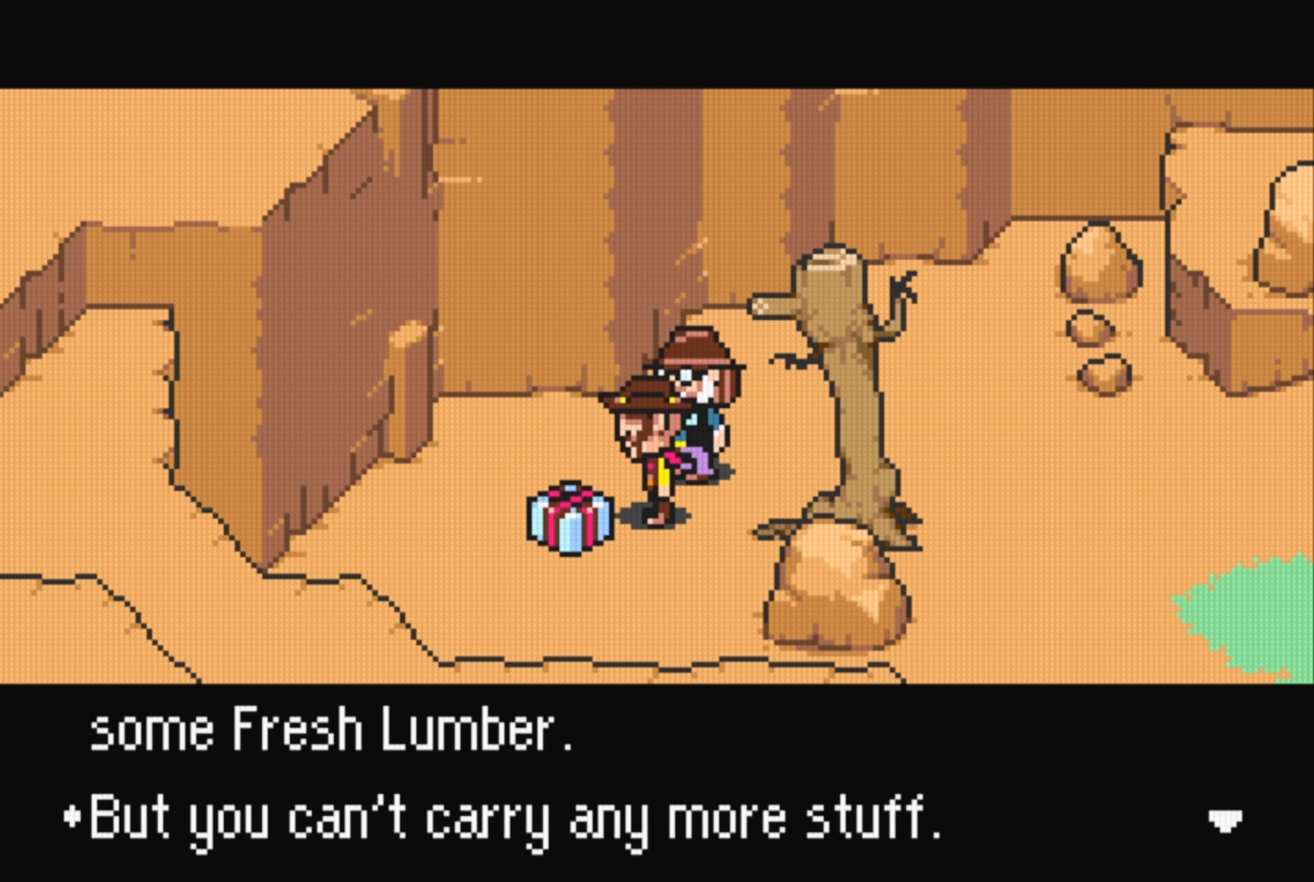
{"buttons": [], "events": [[216, "A", "down"], [383, "A", "up"]]}
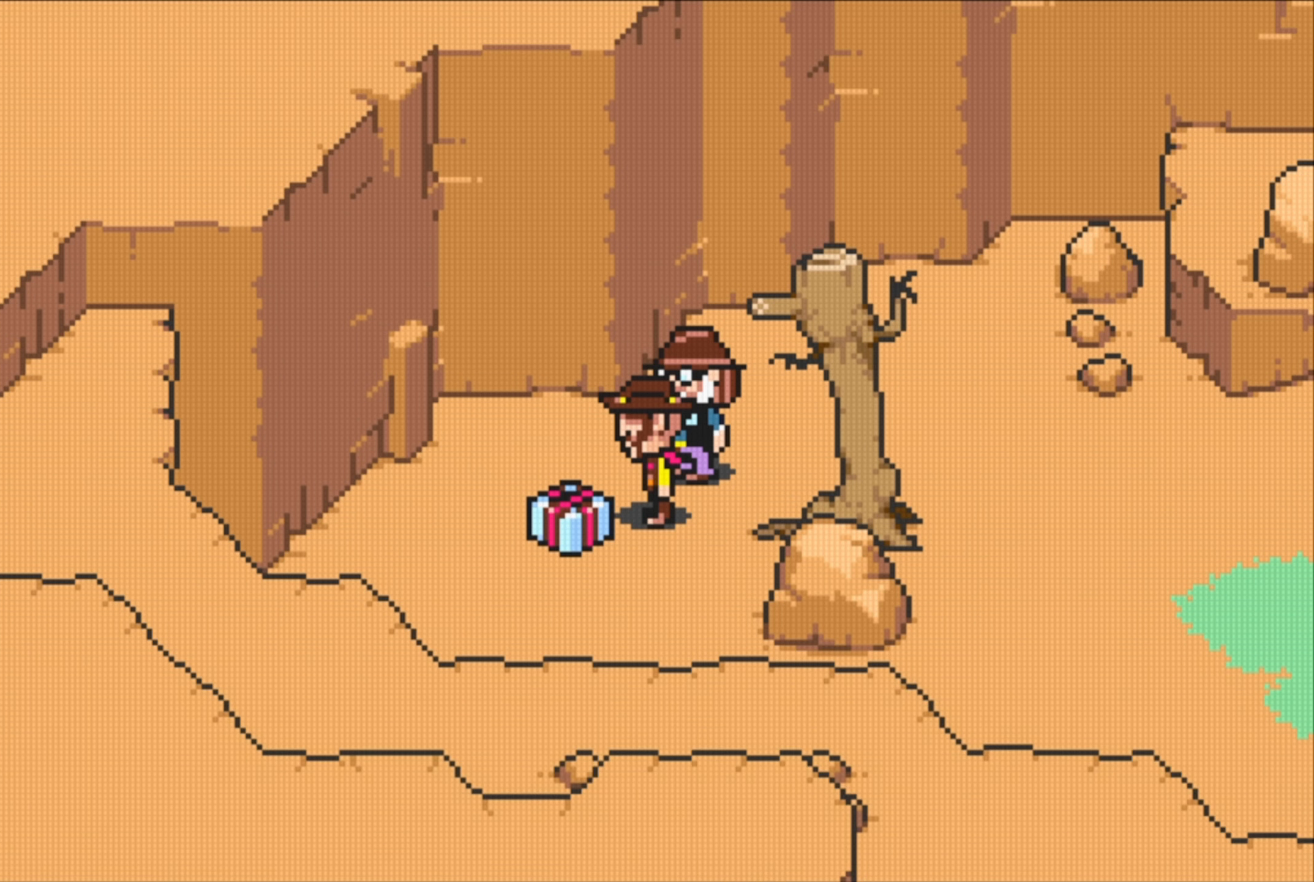
{"buttons": [], "events": []}
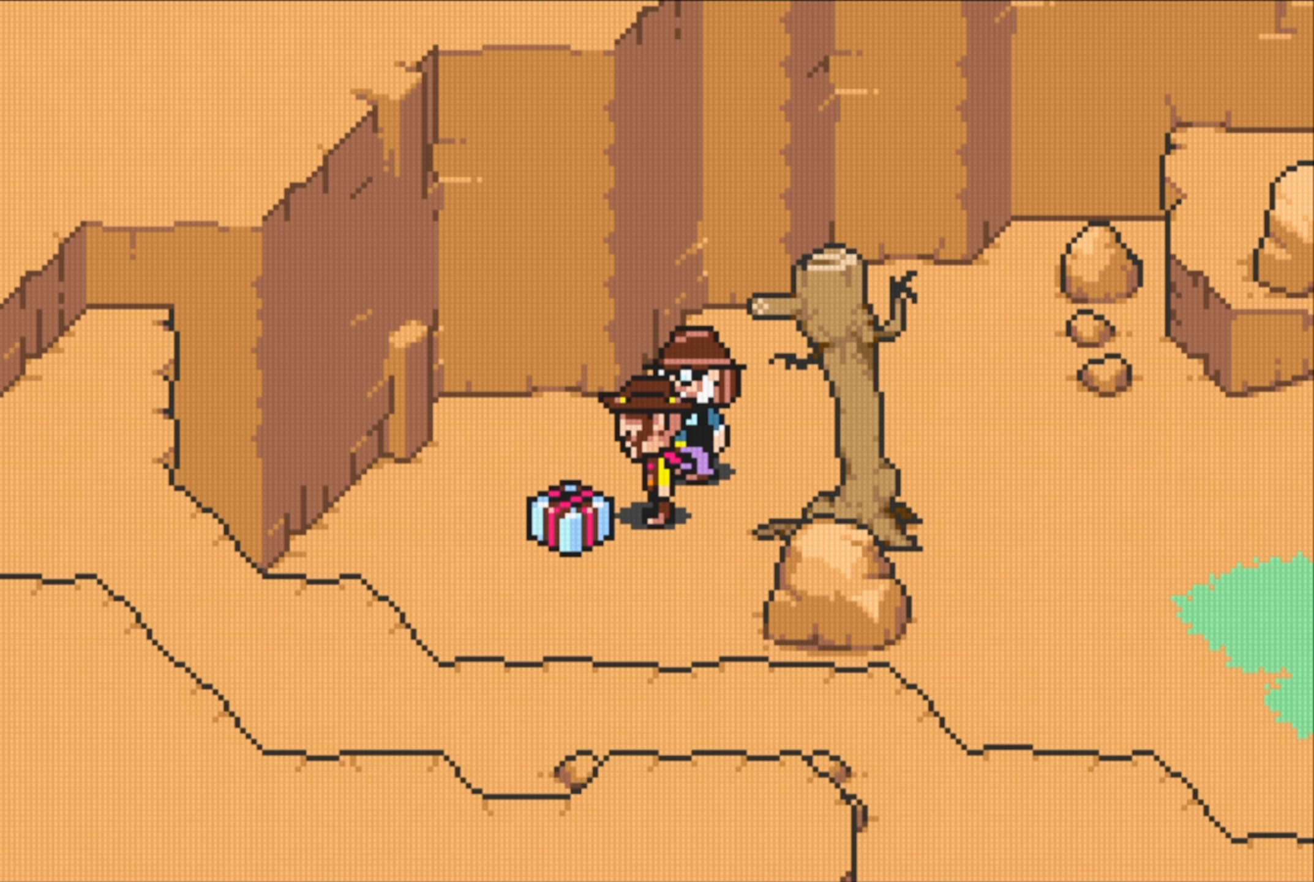
{"buttons": [], "events": []}
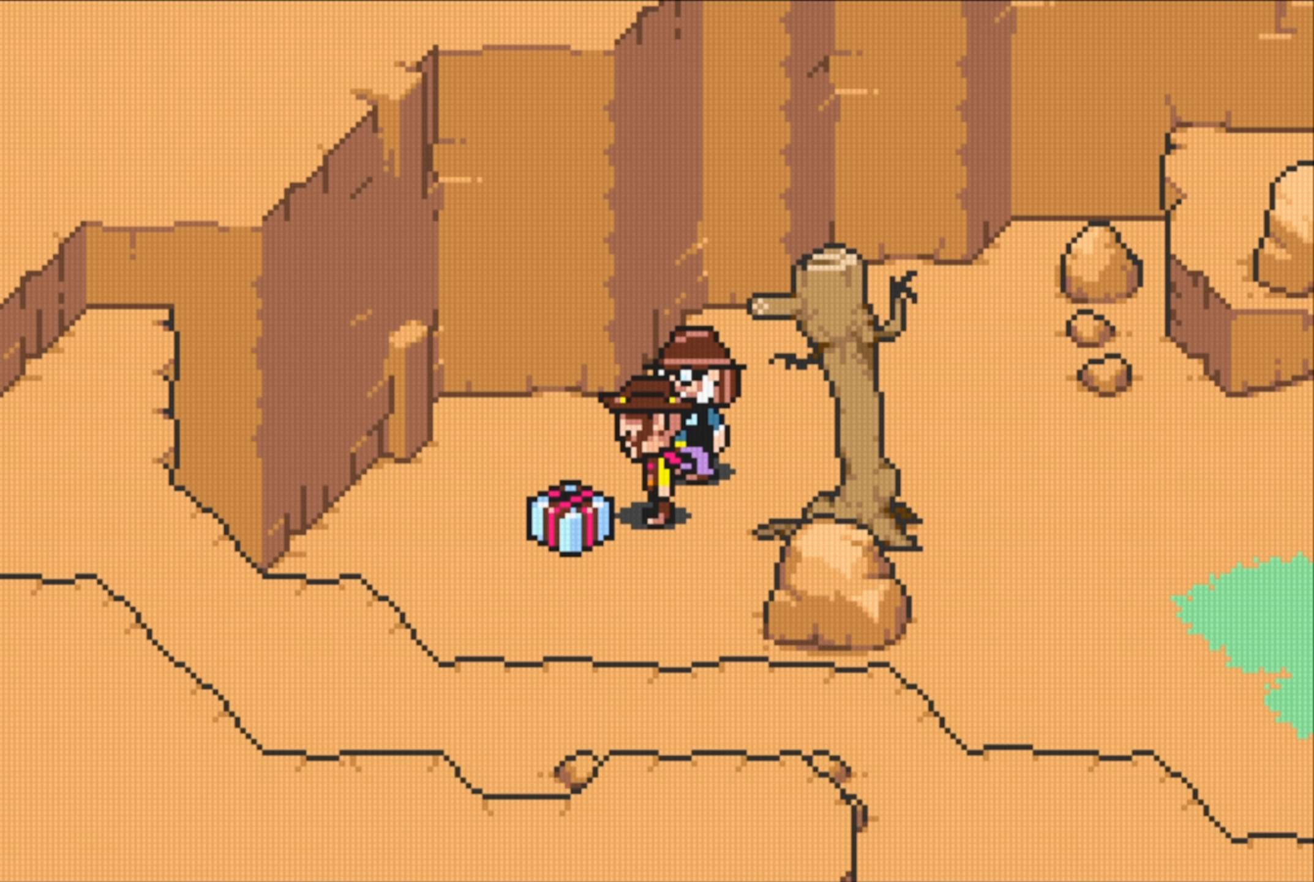
{"buttons": [], "events": [[166, "DPAD_UP", "down"], [233, "DPAD_UP", "up"]]}
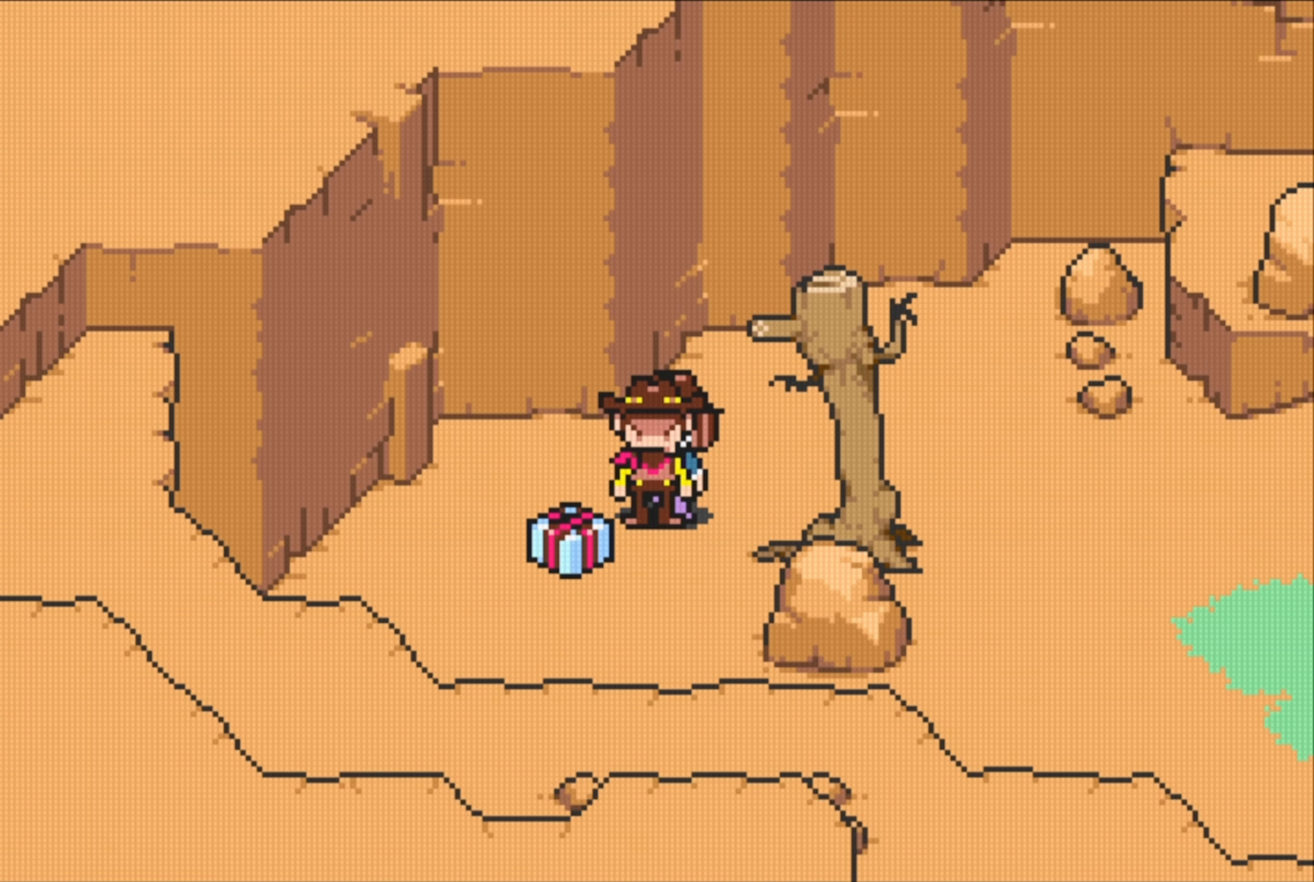
{"buttons": [], "events": []}
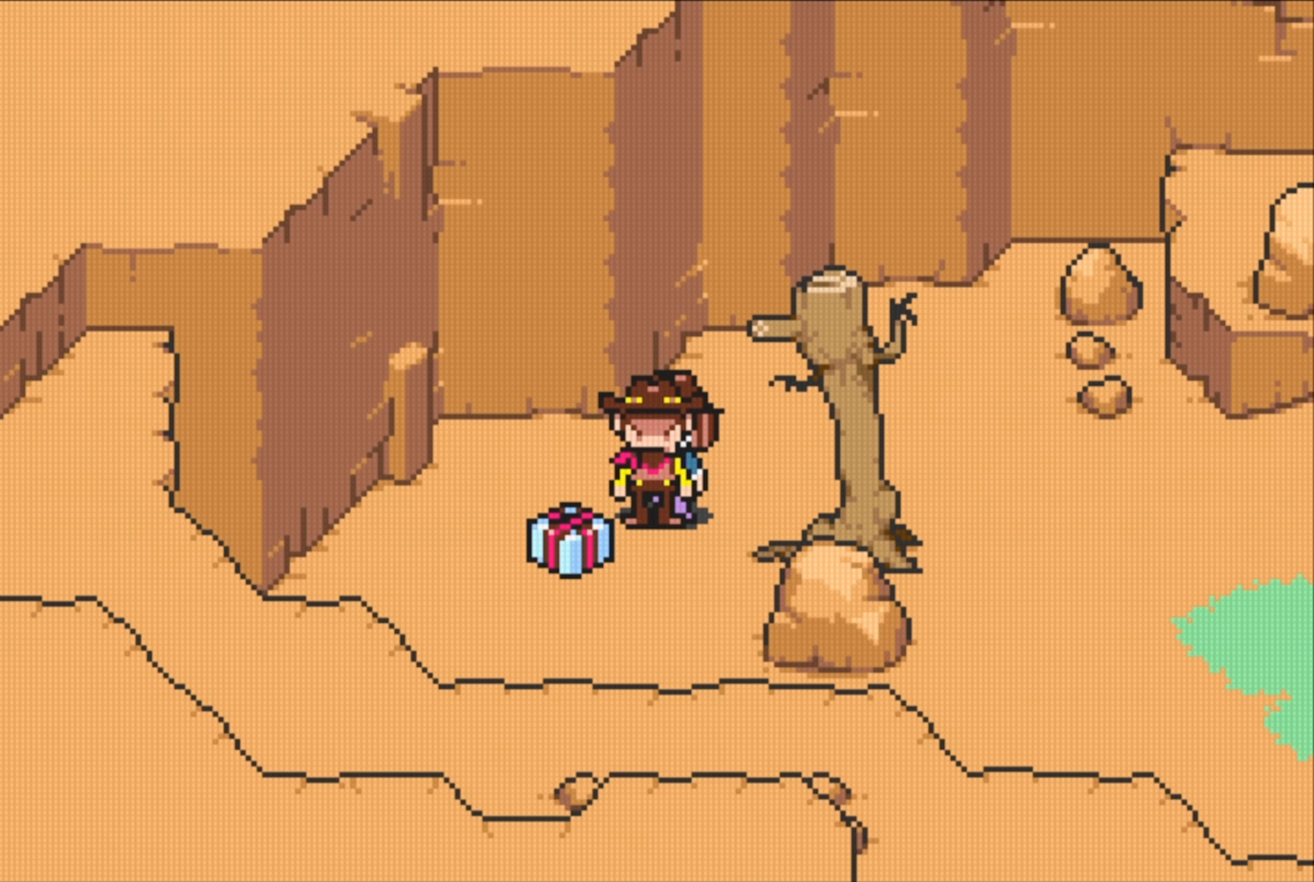
{"buttons": [], "events": [[100, "A", "down"], [216, "A", "up"]]}
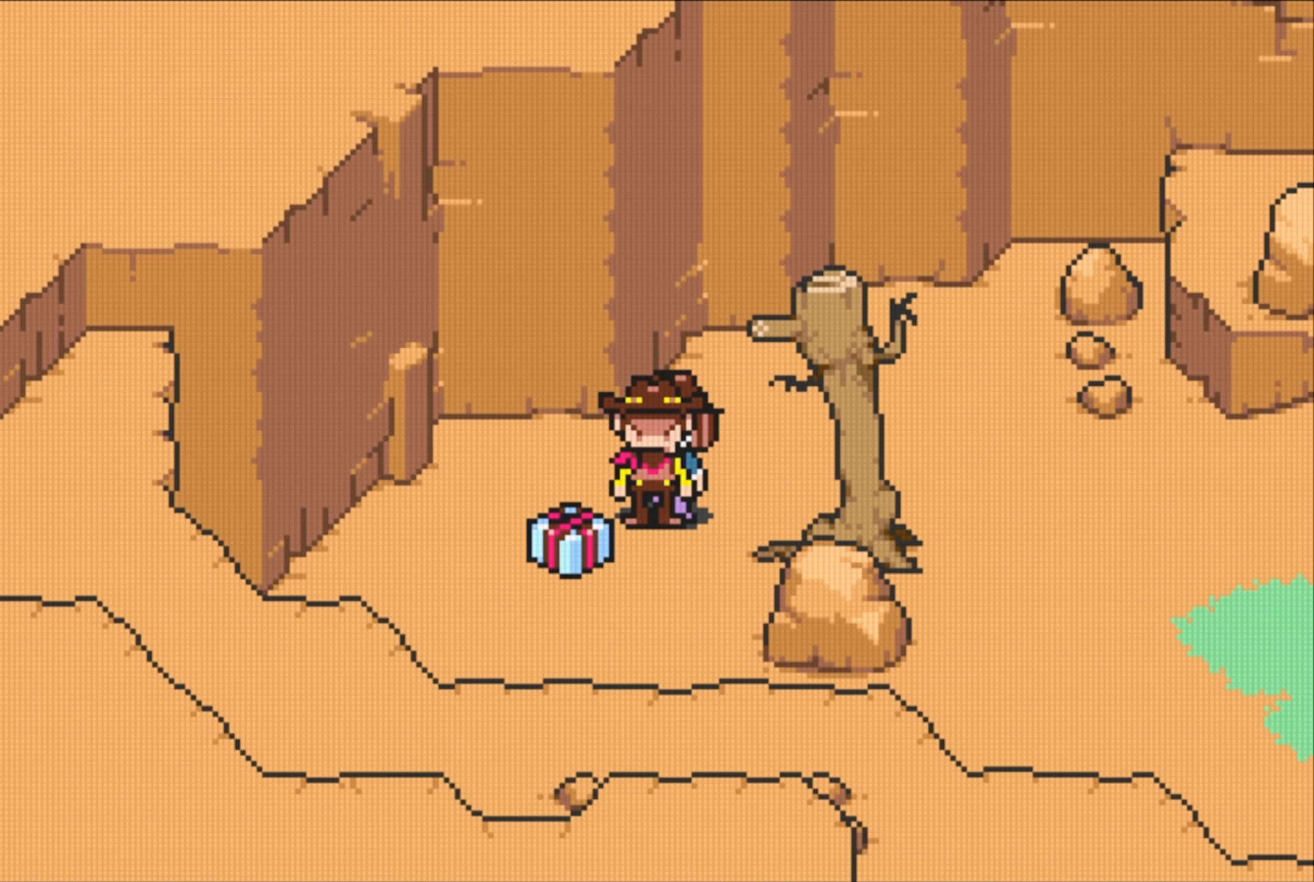
{"buttons": [], "events": [[383, "R1", "down"], [466, "R1", "up"]]}
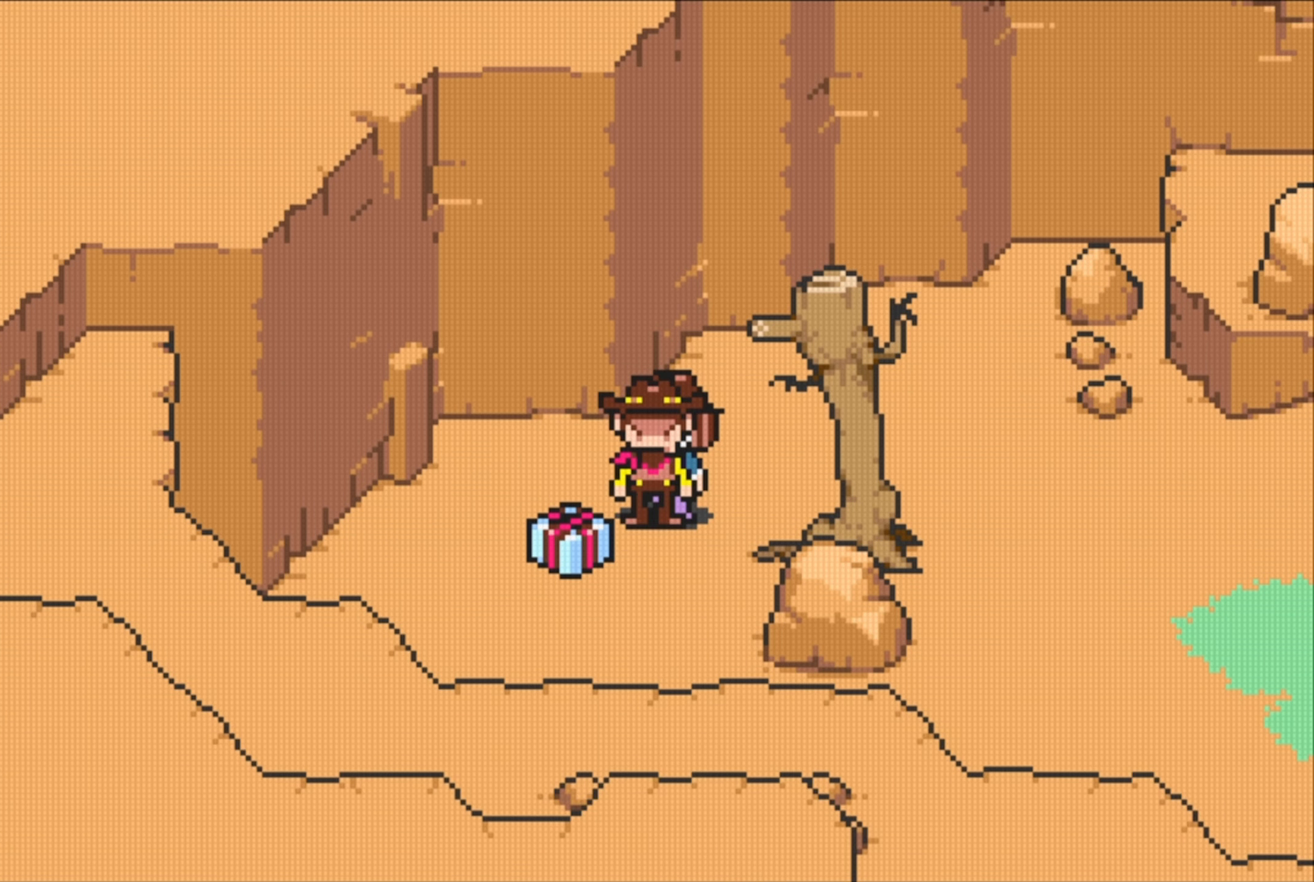
{"buttons": [], "events": []}
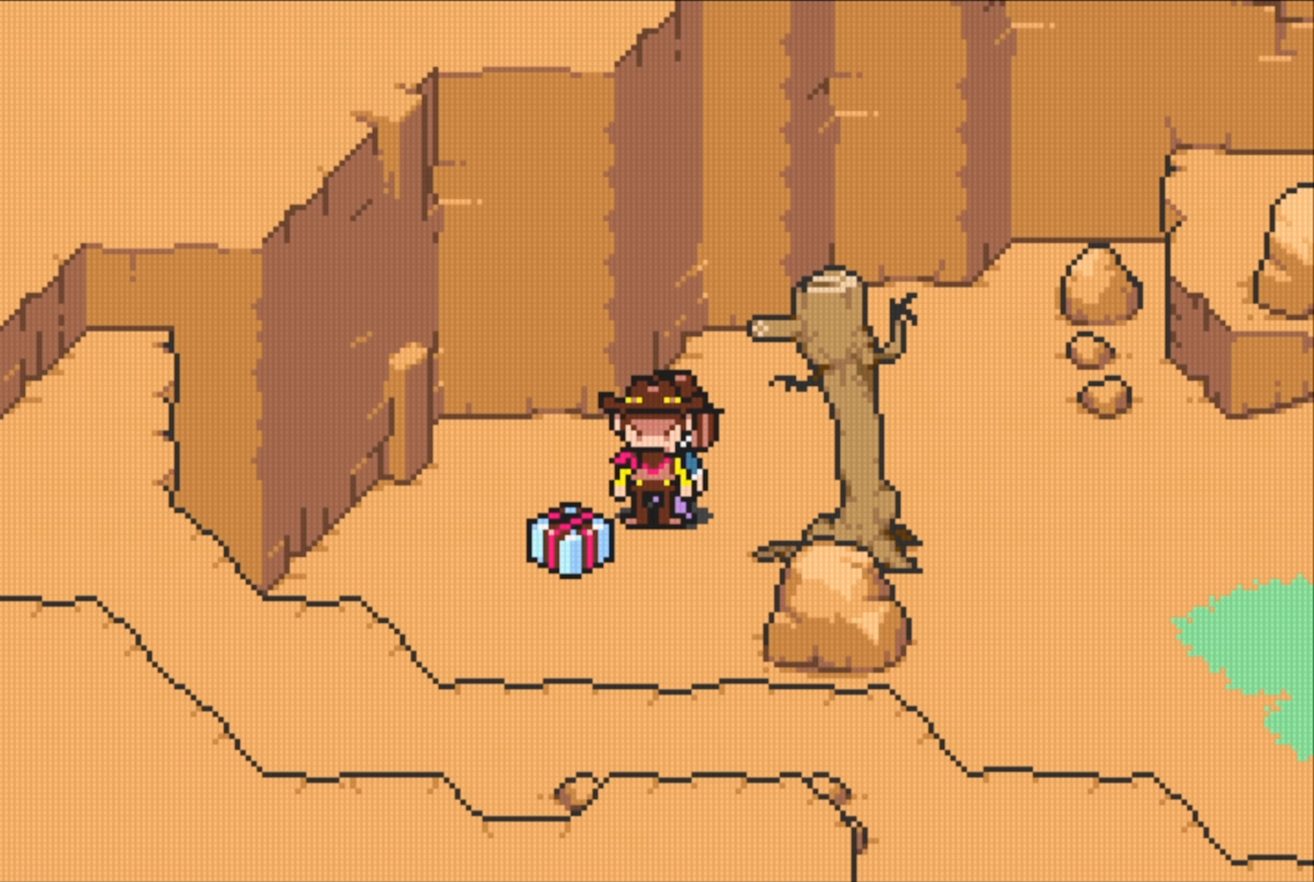
{"buttons": [], "events": [[250, "START", "down"], [383, "START", "up"]]}
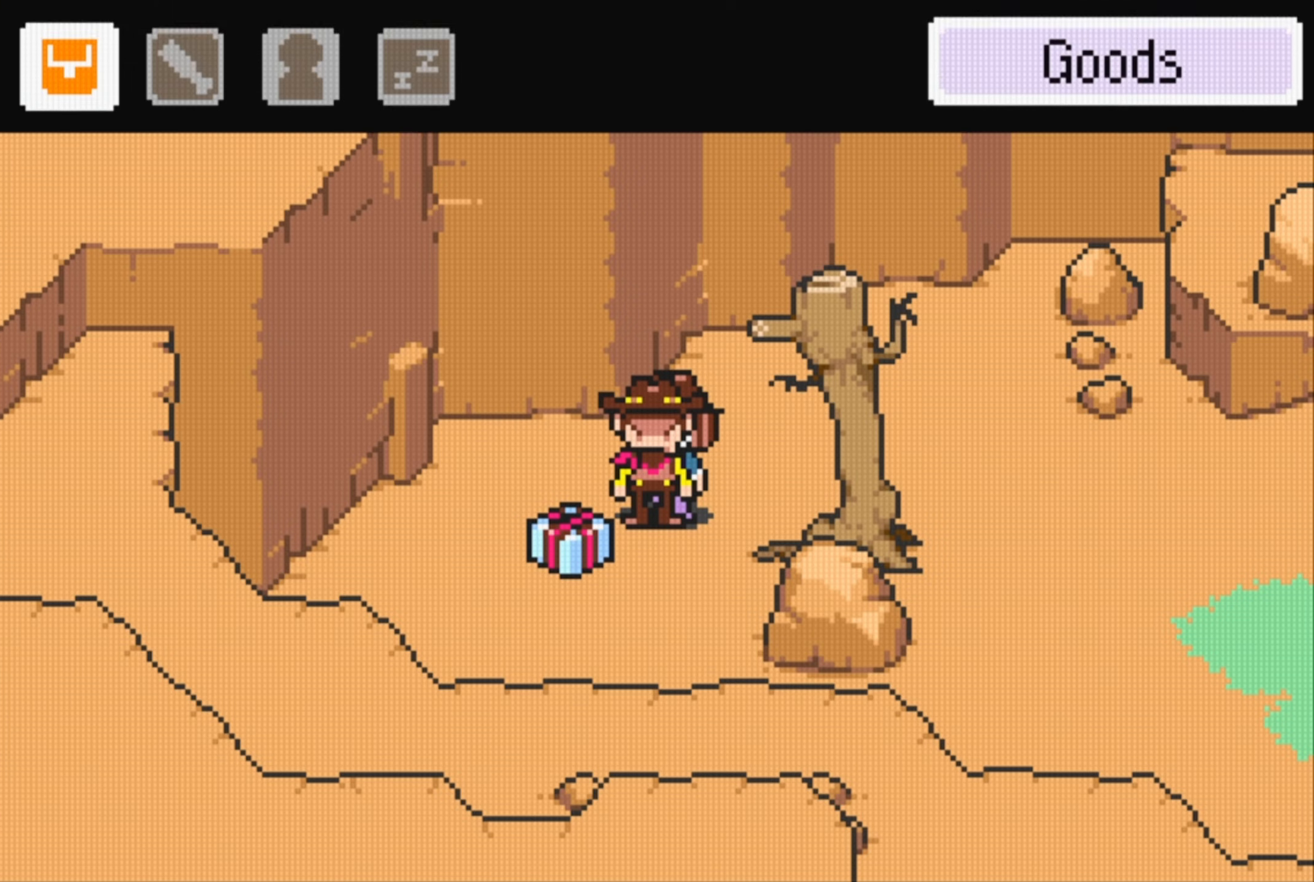
{"buttons": [], "events": [[217, "A", "down"], [367, "A", "up"]]}
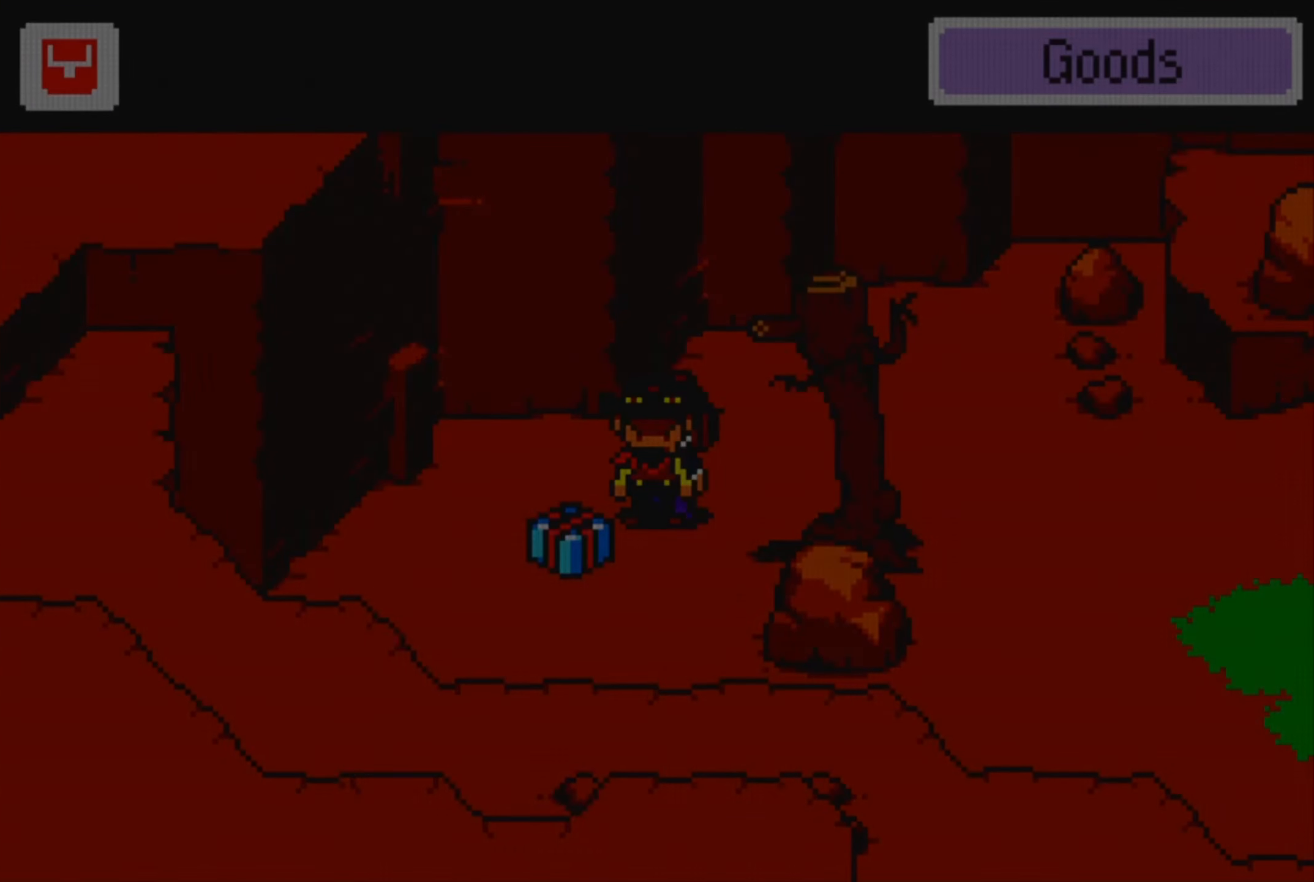
{"buttons": [], "events": []}
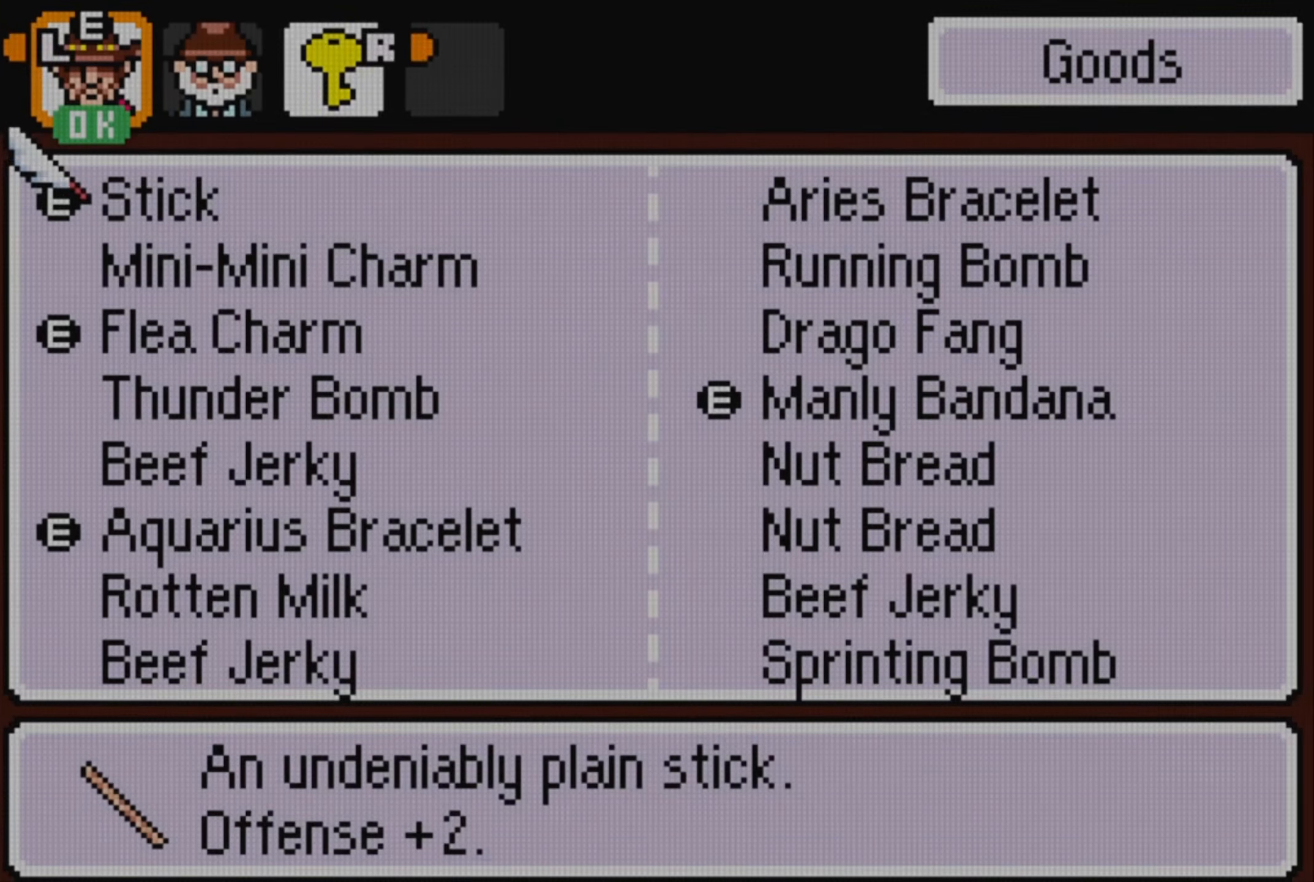
{"buttons": [], "events": []}
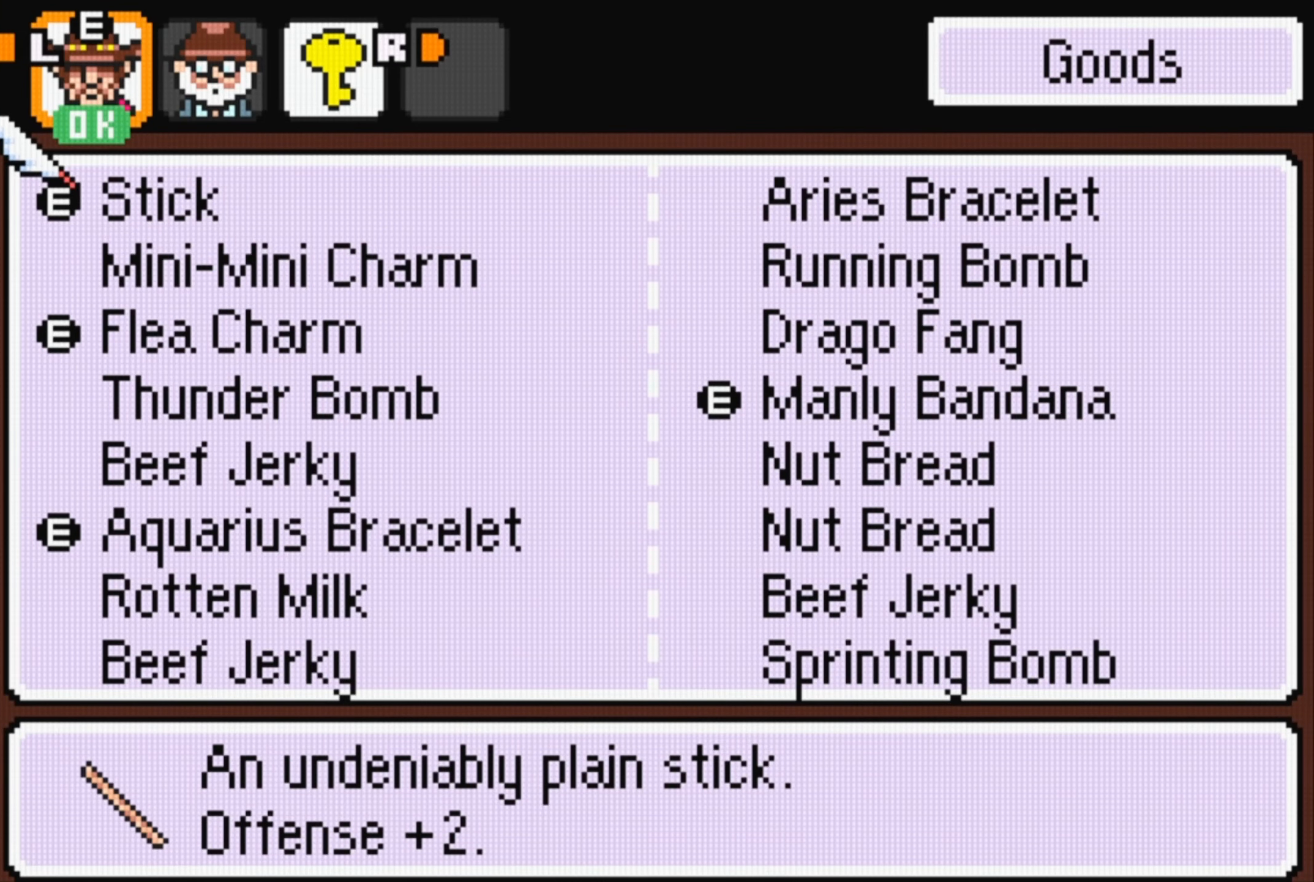
{"buttons": [], "events": []}
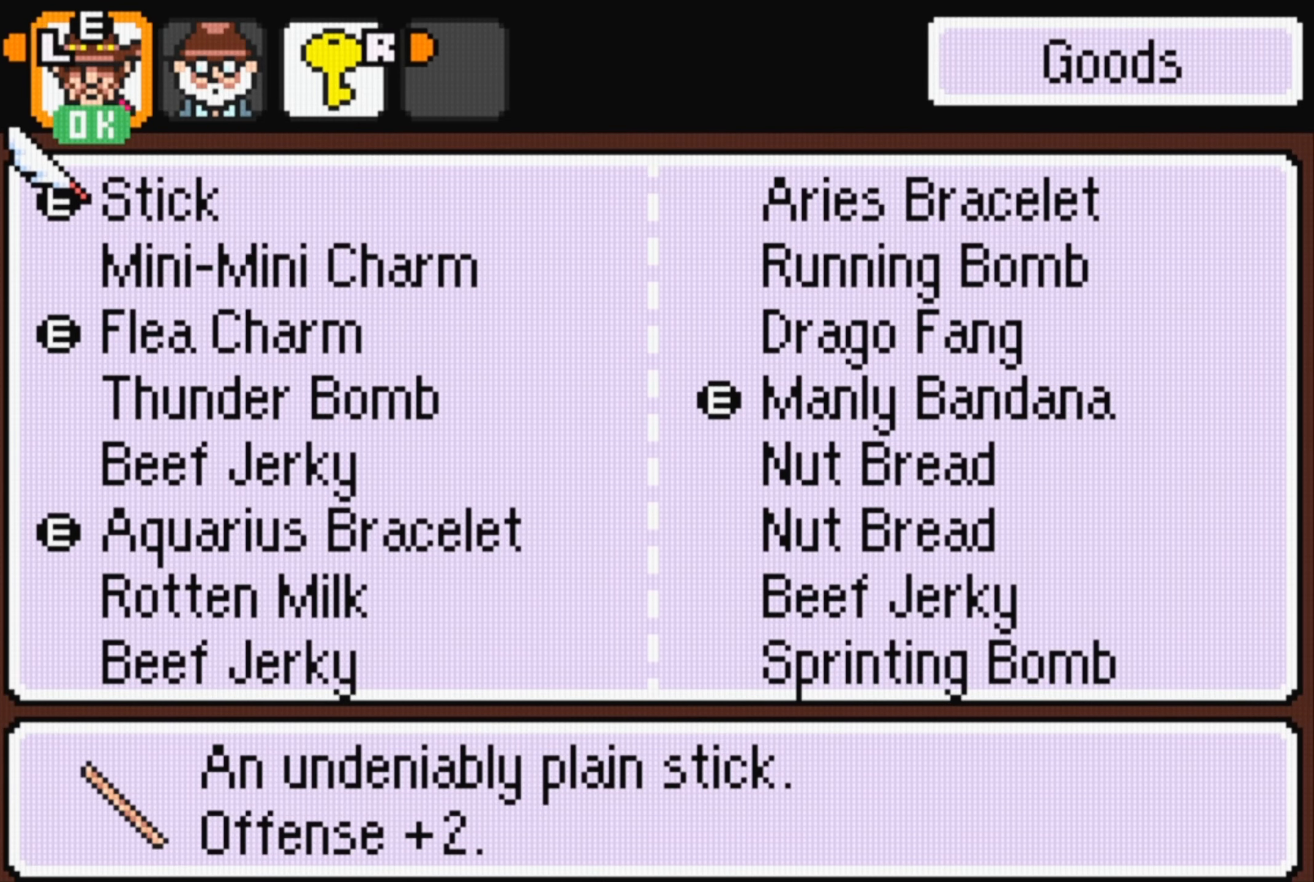
{"buttons": [], "events": []}
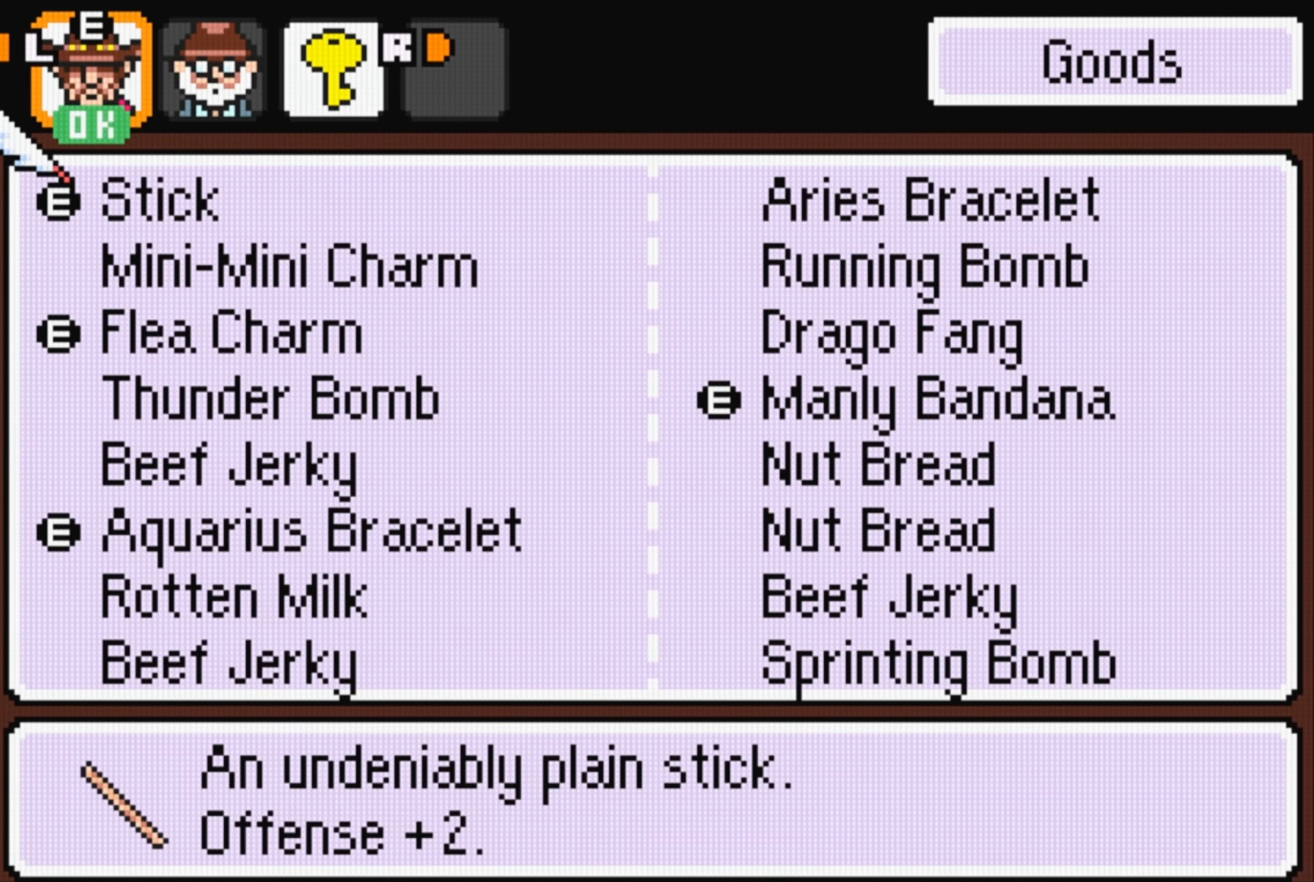
{"buttons": [], "events": []}
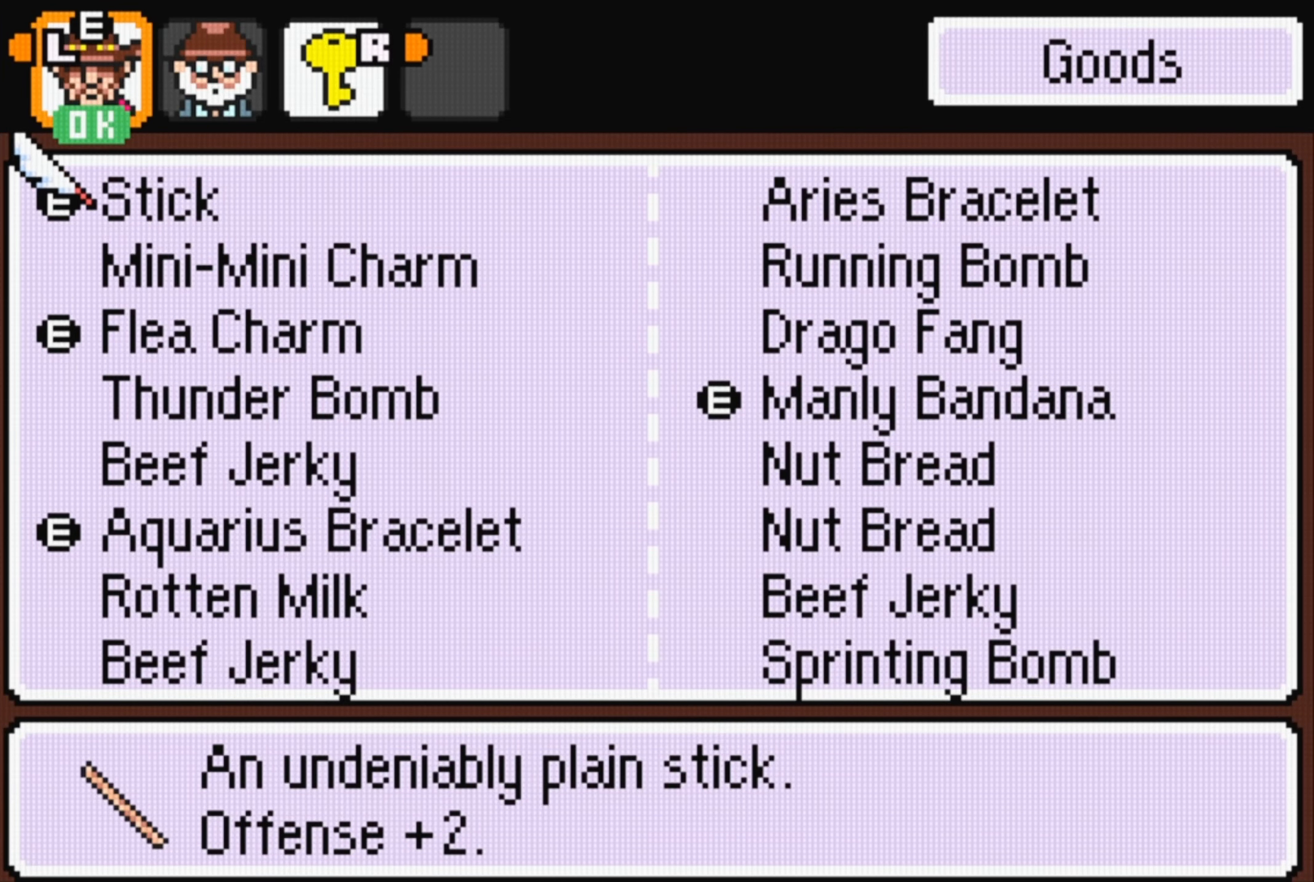
{"buttons": [], "events": [[33, "DPAD_DOWN", "down"], [167, "DPAD_DOWN", "up"]]}
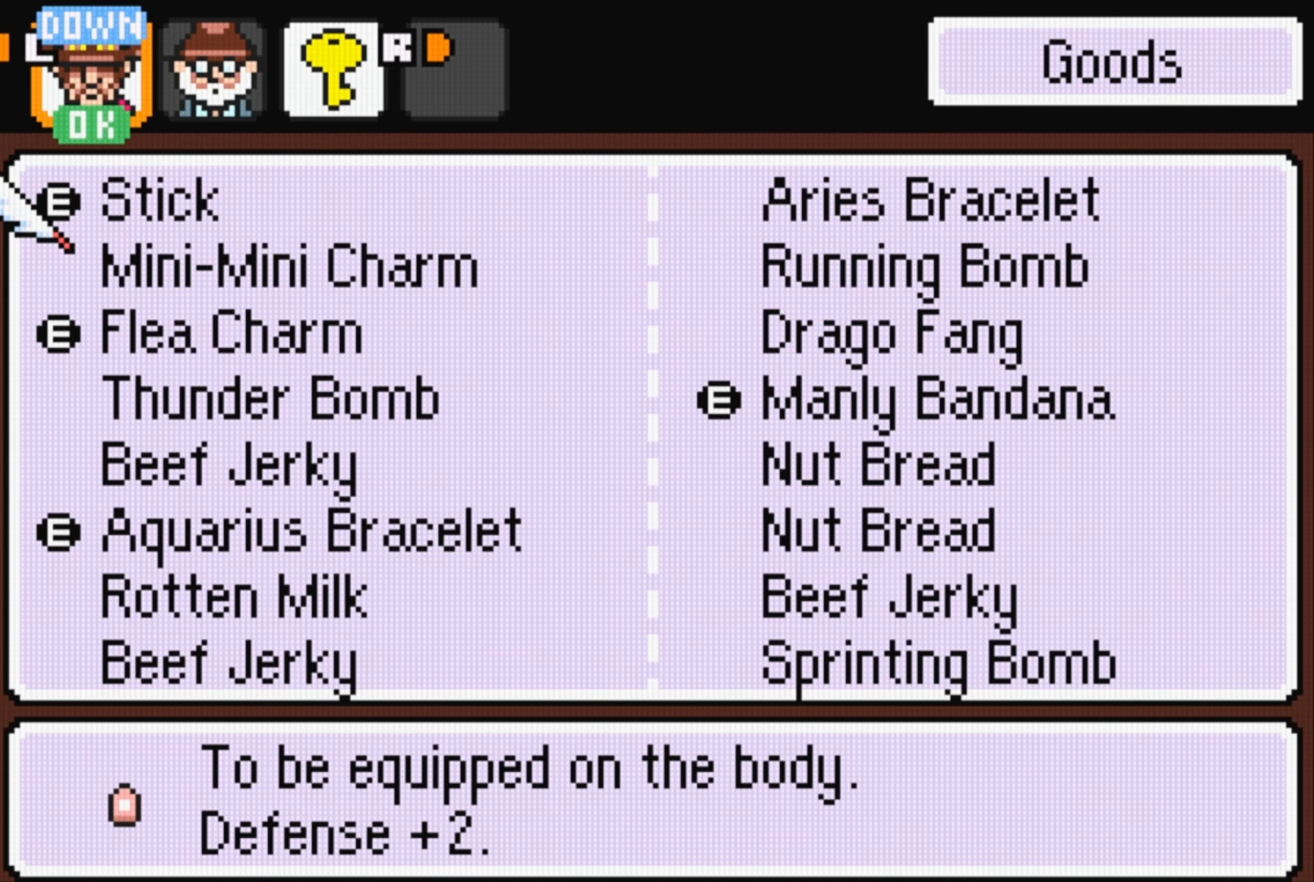
{"buttons": [], "events": [[333, "A", "down"], [467, "A", "up"]]}
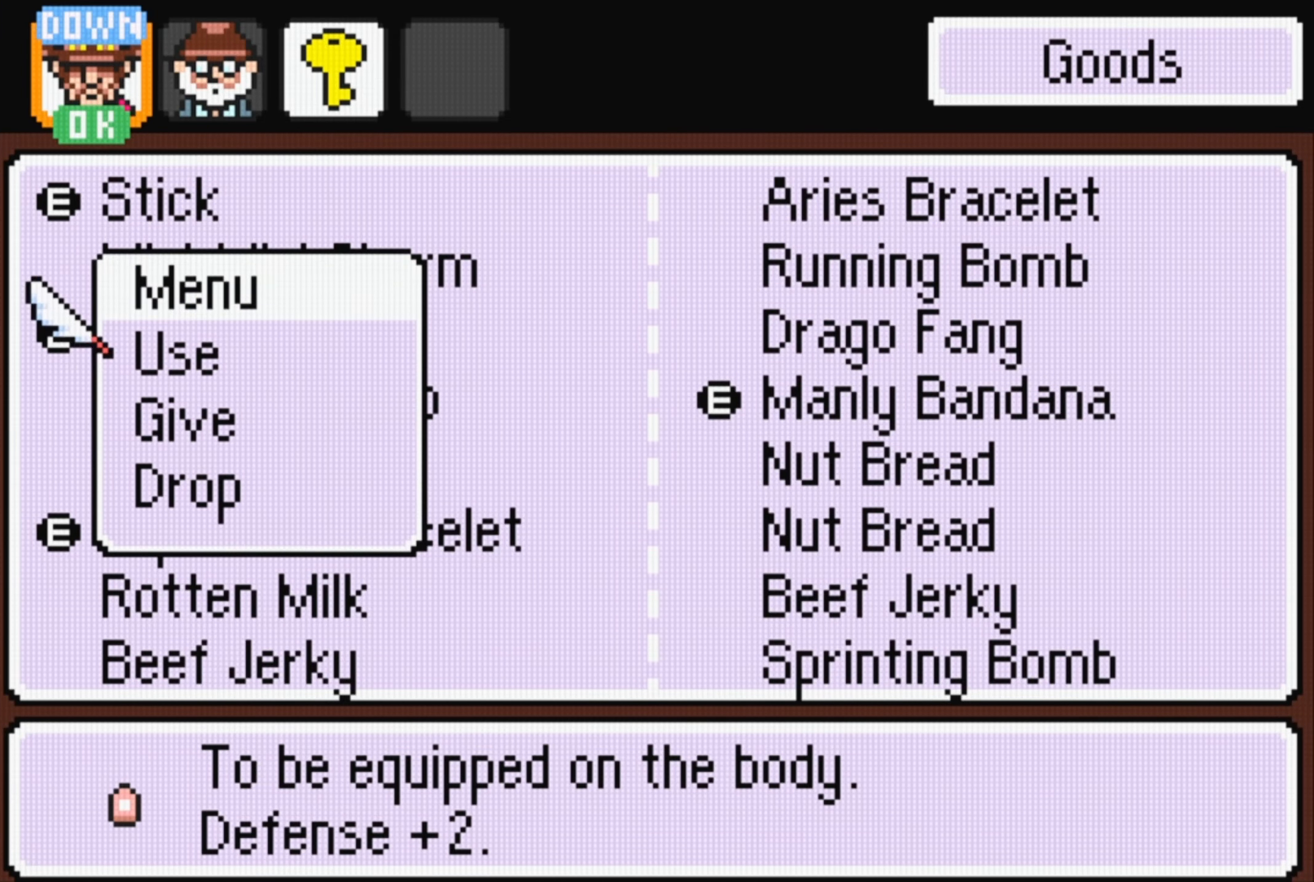
{"buttons": ["DPAD_DOWN"], "events": [[483, "DPAD_DOWN", "down"]]}
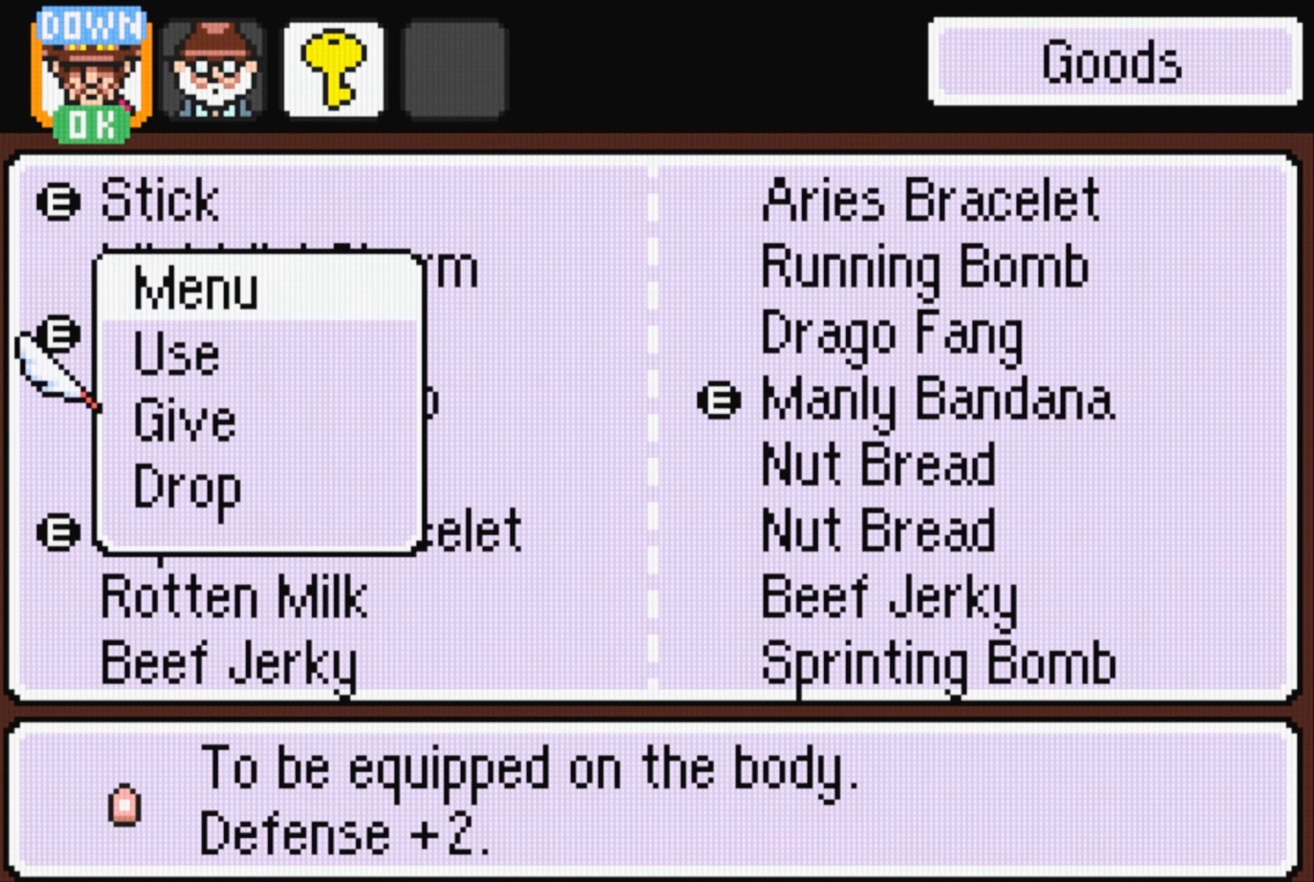
{"buttons": [], "events": [[67, "DPAD_DOWN", "up"], [133, "DPAD_DOWN", "down"], [250, "DPAD_DOWN", "up"], [283, "A", "down"], [417, "A", "up"]]}
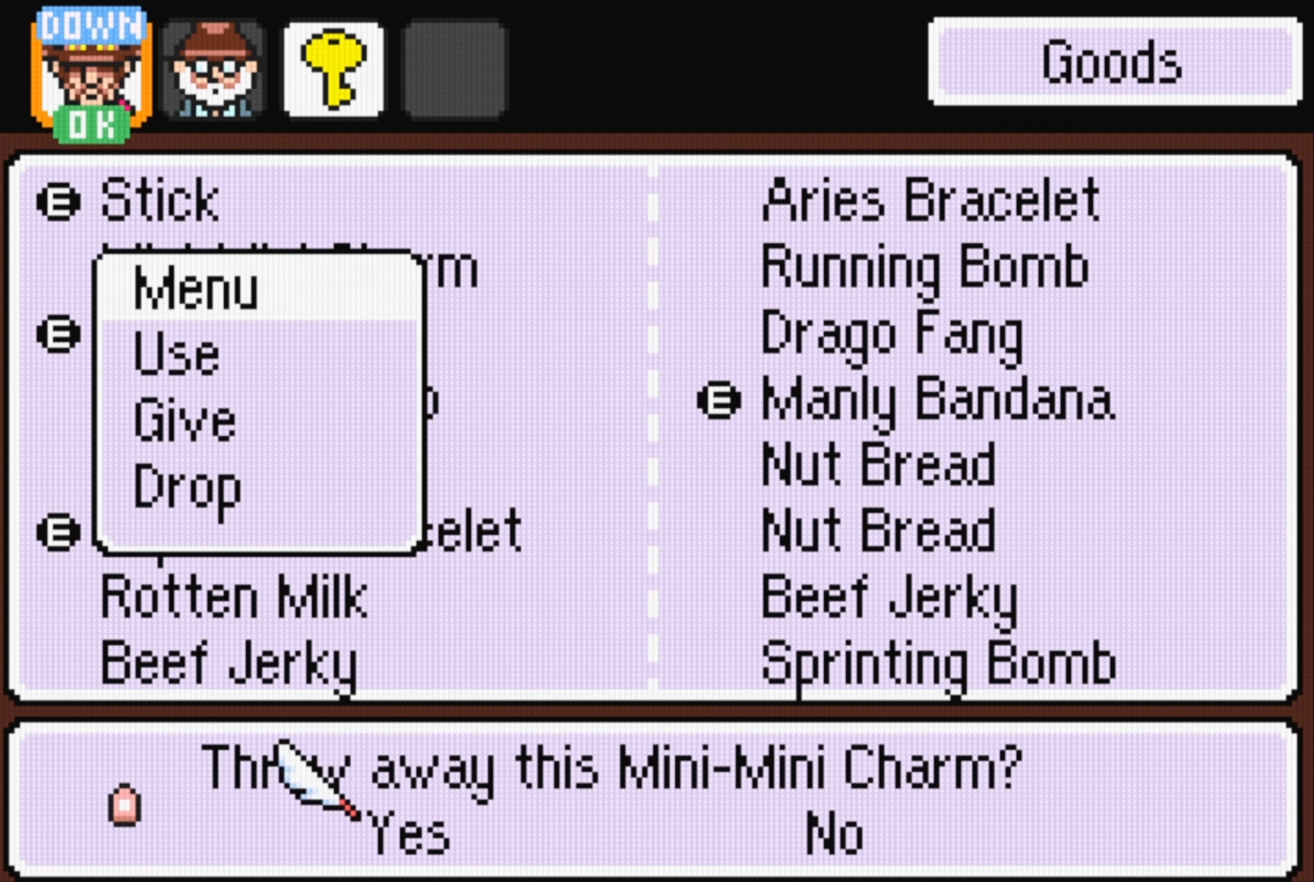
{"buttons": [], "events": [[350, "A", "down"], [467, "A", "up"]]}
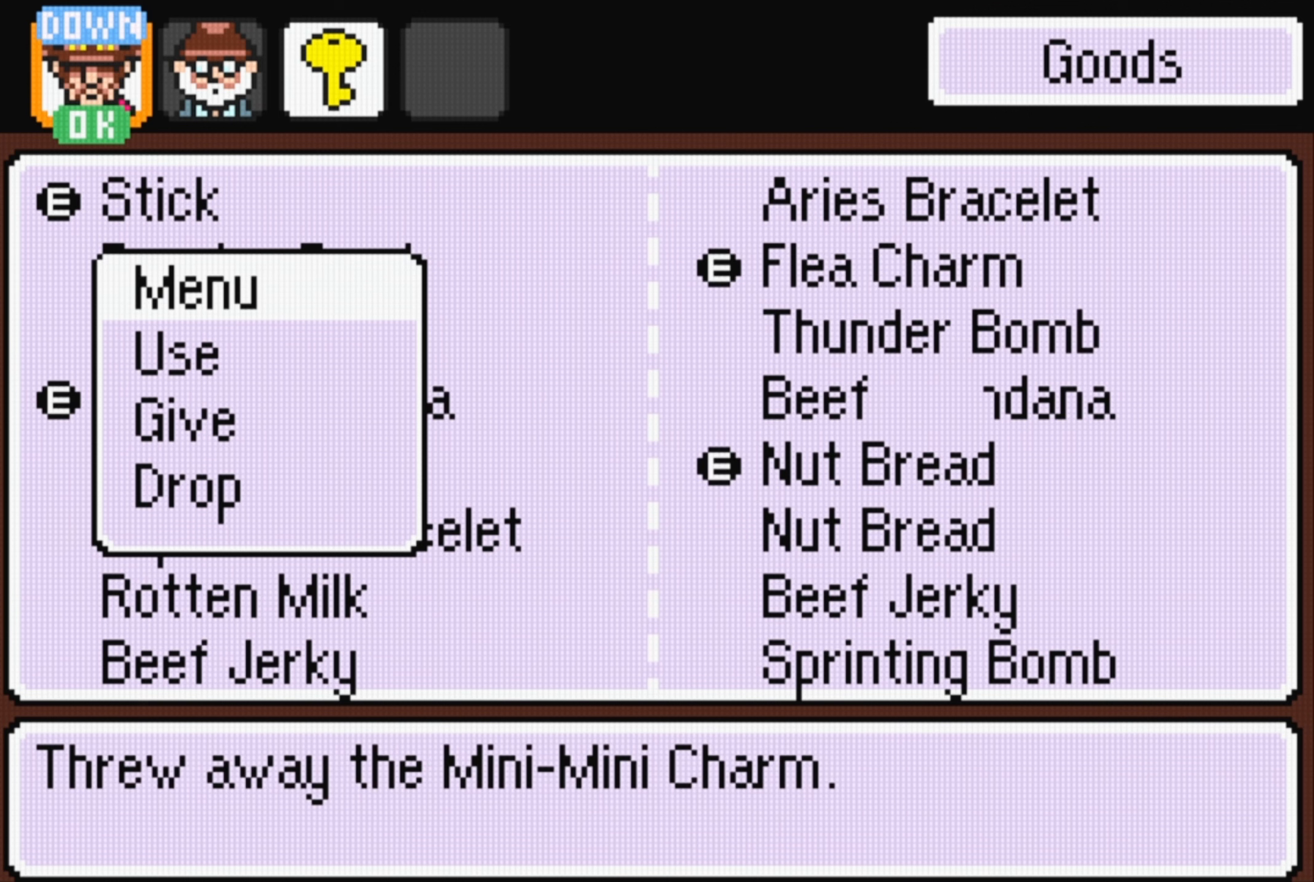
{"buttons": [], "events": [[400, "B", "down"], [484, "B", "up"]]}
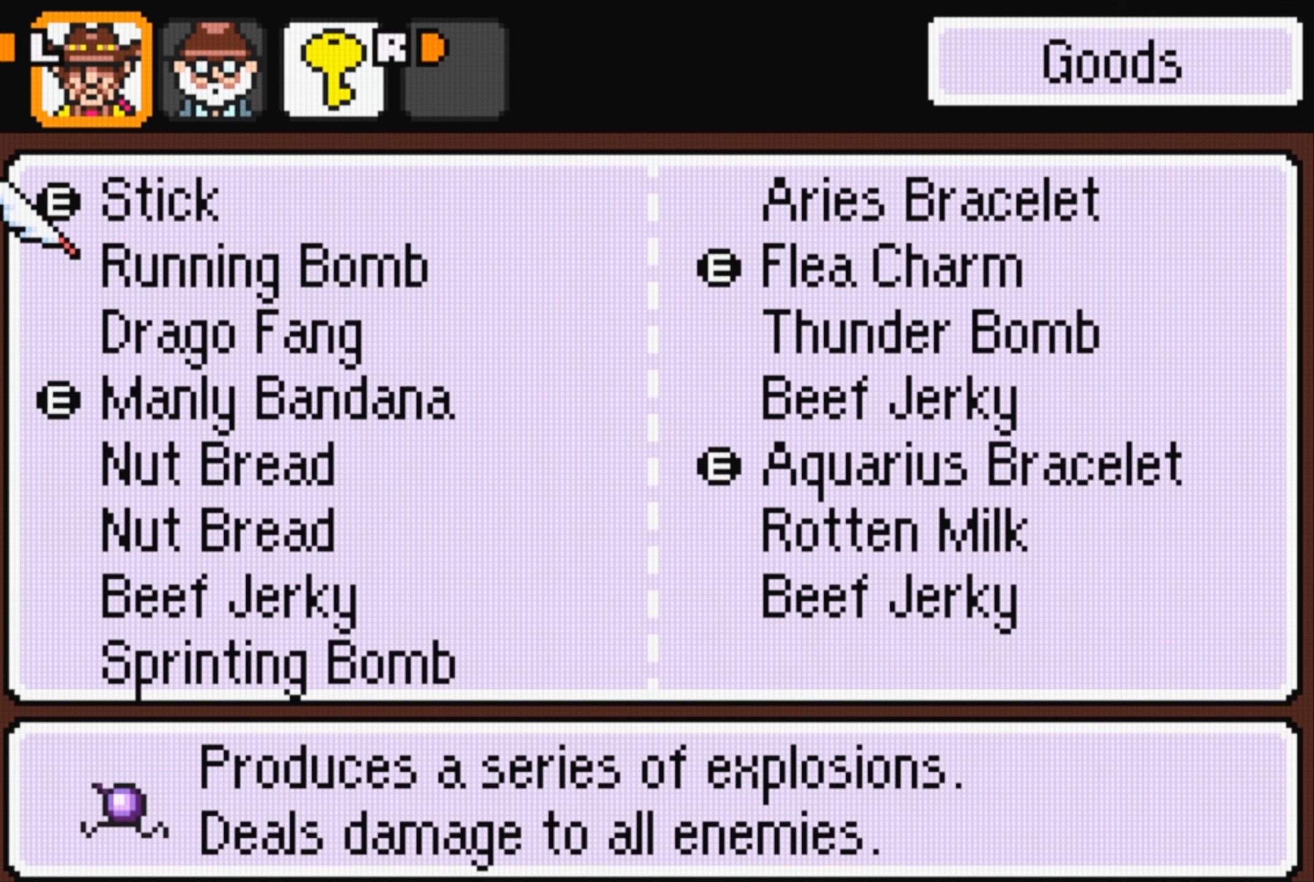
{"buttons": [], "events": [[84, "B", "down"], [184, "B", "up"], [267, "B", "down"], [384, "B", "up"]]}
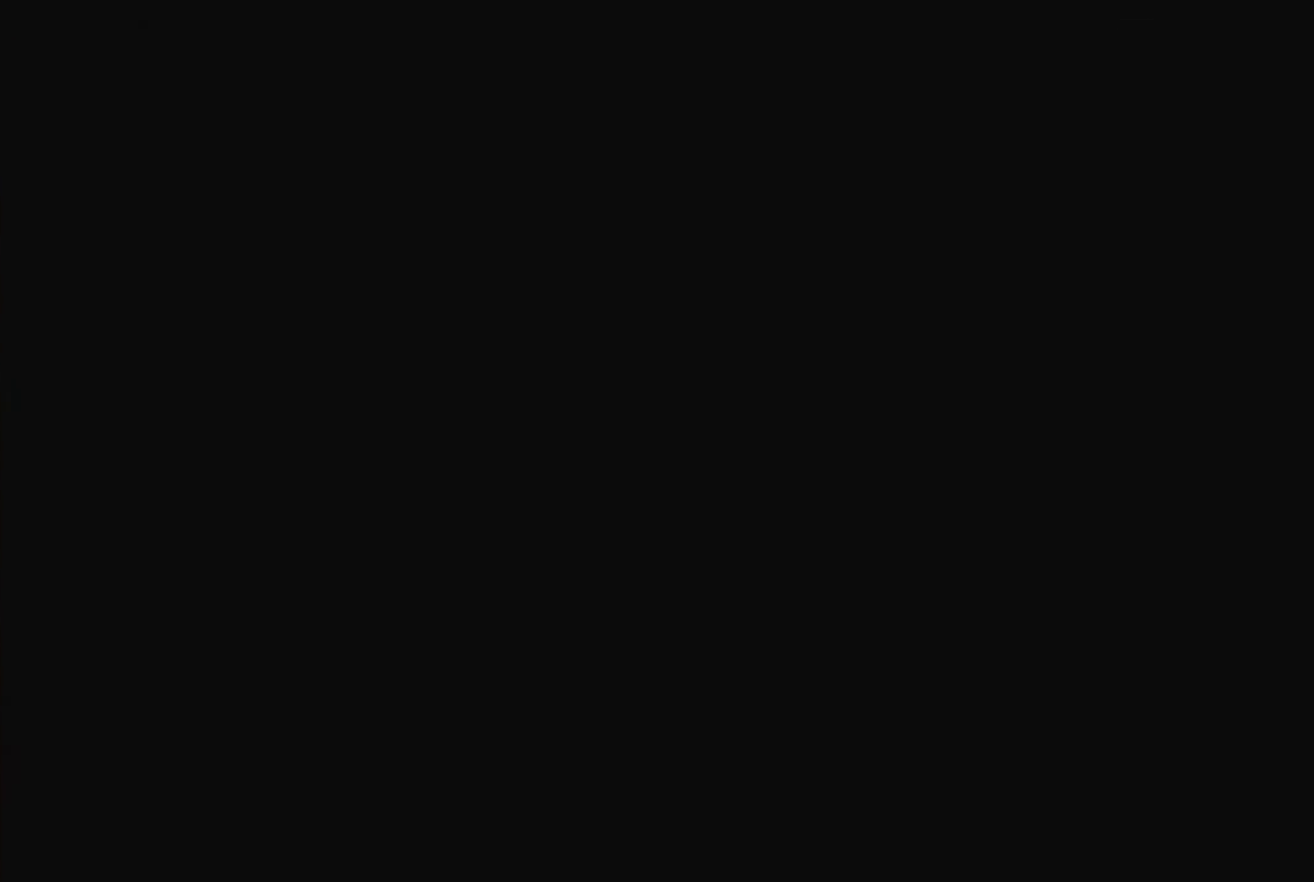
{"buttons": [], "events": []}
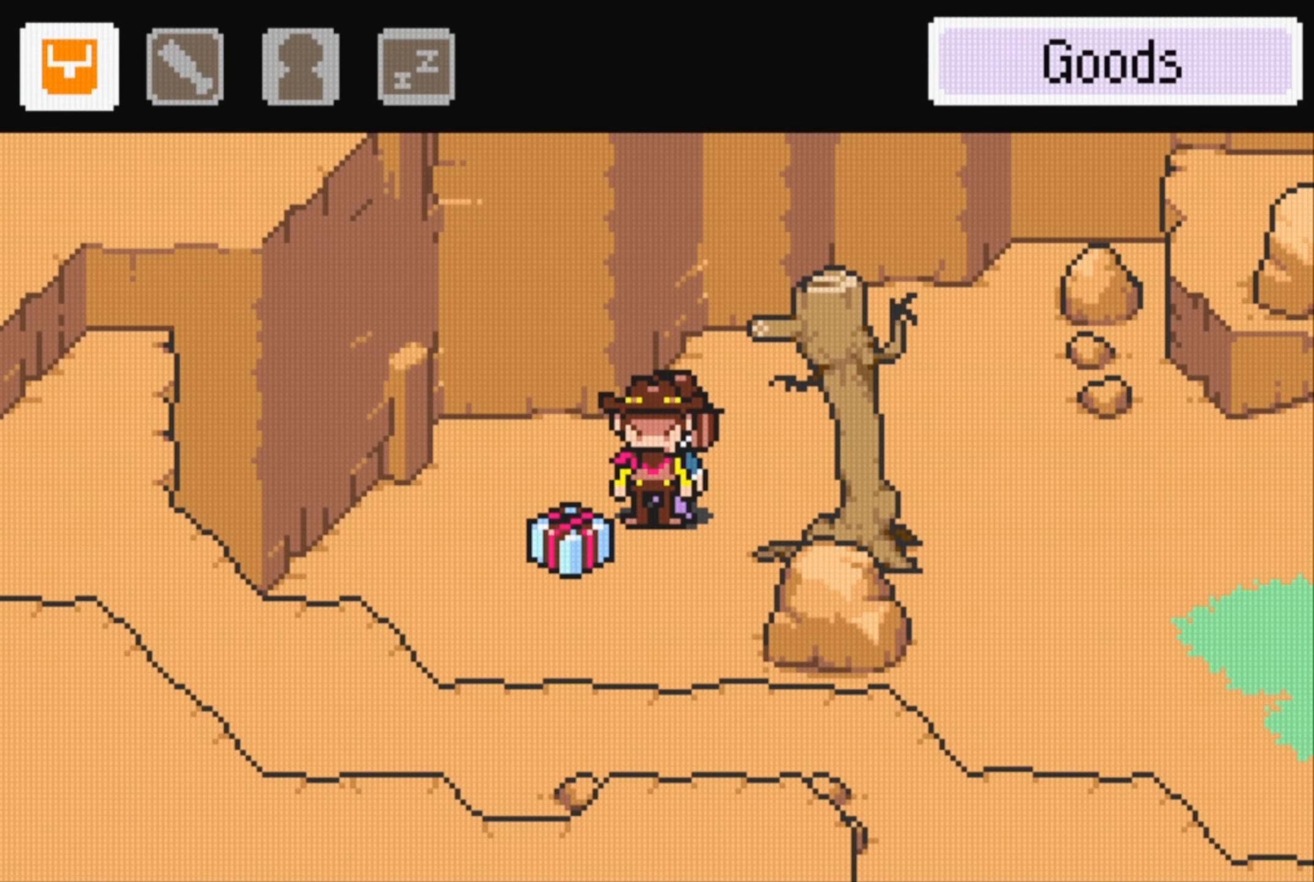
{"buttons": [], "events": [[17, "DPAD_LEFT", "down"], [117, "DPAD_LEFT", "up"], [300, "B", "down"], [417, "B", "up"]]}
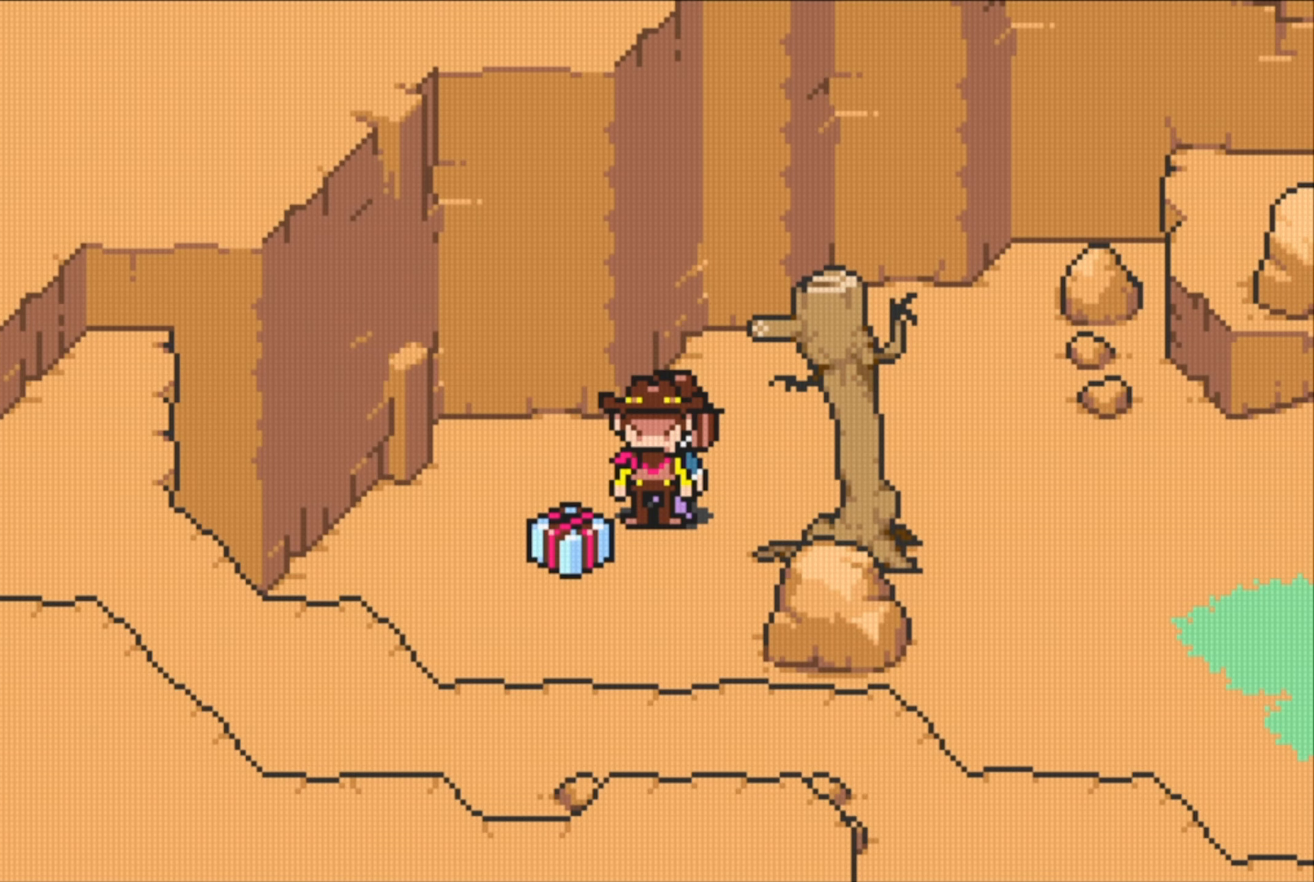
{"buttons": [], "events": [[150, "DPAD_LEFT", "down"], [317, "DPAD_LEFT", "up"], [350, "A", "down"], [484, "A", "up"]]}